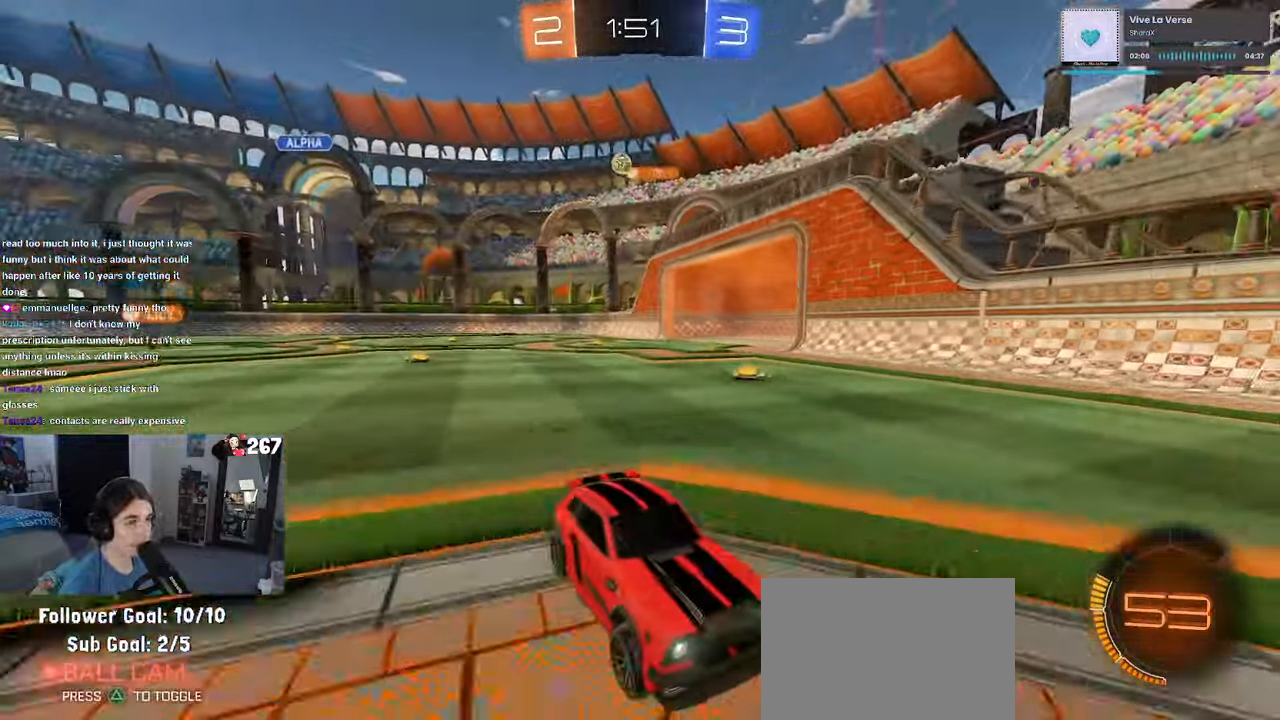
Gameplay with a controller (PlayStation layout); each line is a JSON object with the inputs held at the frame after it (dt_ms = milliseconds from this image to that frame). "events" lists button and stick changes between this image and that frame as [ms after this image, input, new state], when the widget could be followed in between. Not read: R2.
{"dt_ms": 500, "buttons": [], "left_stick": "left", "right_stick": "center", "events": [[16, "SQUARE", "down"], [150, "SQUARE", "up"]]}
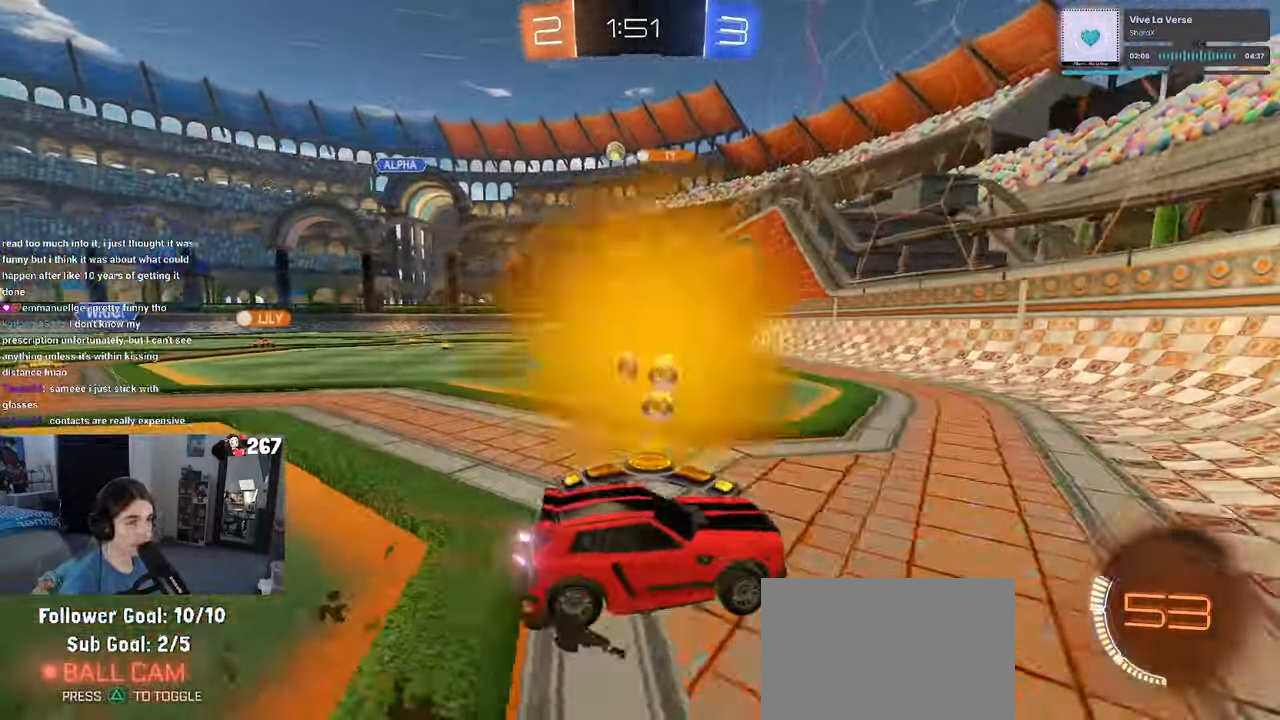
{"dt_ms": 500, "buttons": [], "left_stick": "left", "right_stick": "center", "events": [[267, "SQUARE", "down"], [333, "SQUARE", "up"]]}
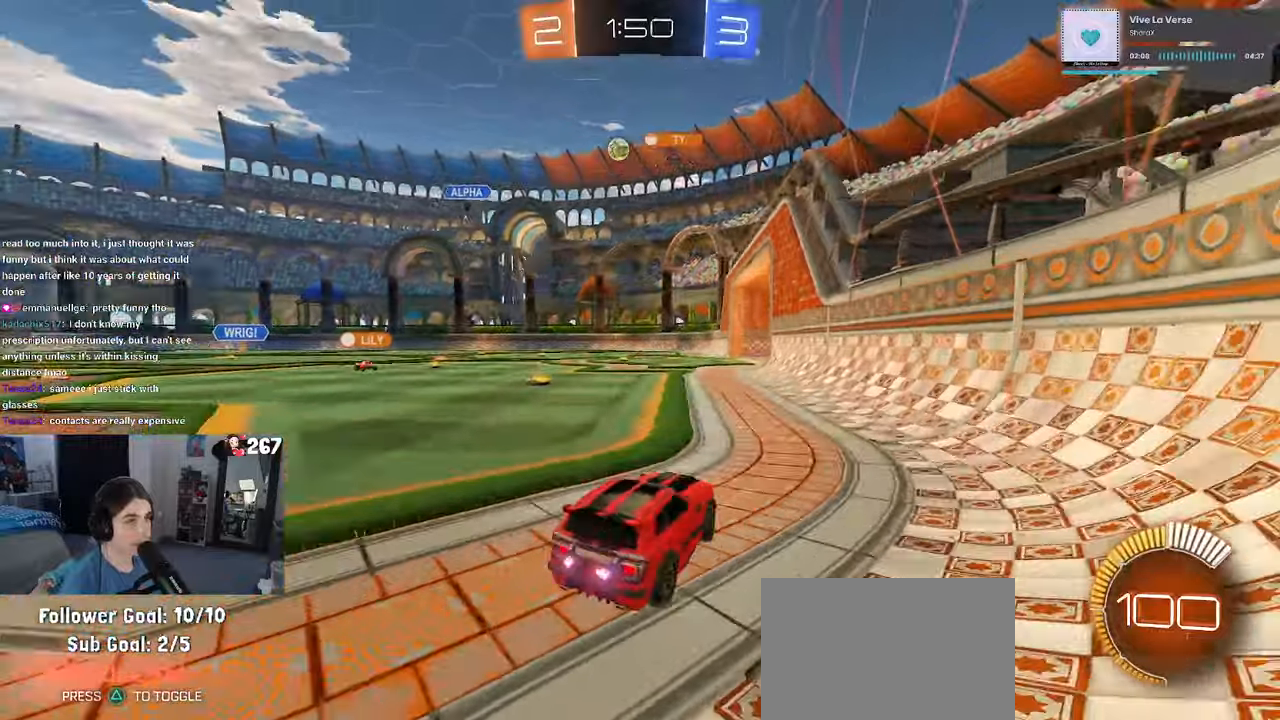
{"dt_ms": 500, "buttons": [], "left_stick": "center", "right_stick": "center", "events": [[267, "left_stick", "center"]]}
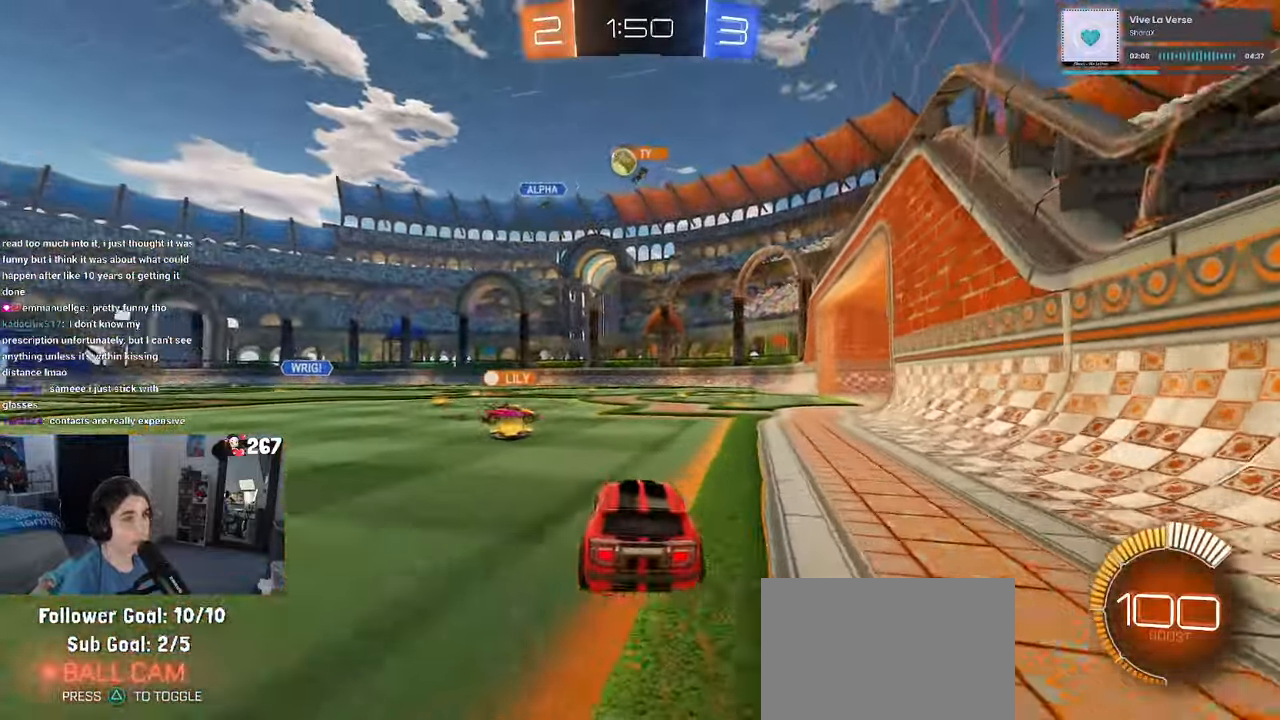
{"dt_ms": 500, "buttons": ["R1"], "left_stick": "left", "right_stick": "center", "events": [[100, "left_stick", "left"], [400, "R1", "down"]]}
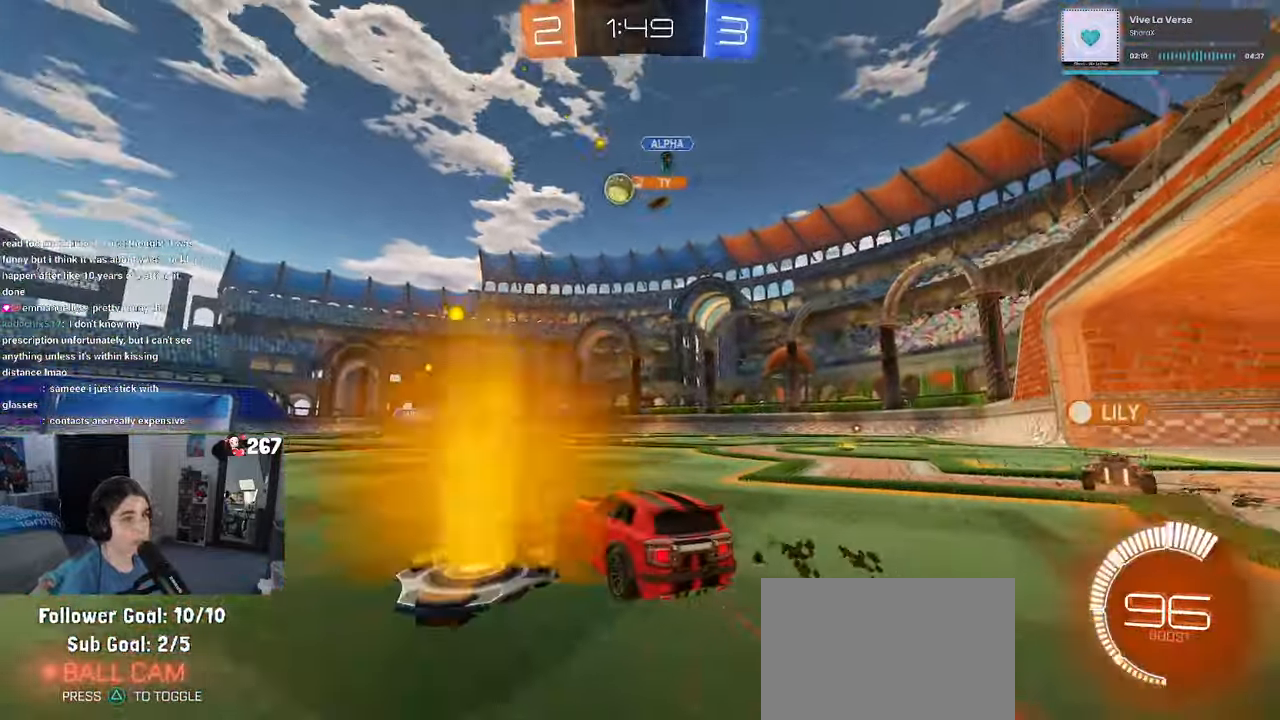
{"dt_ms": 500, "buttons": ["R1"], "left_stick": "center", "right_stick": "center", "events": [[183, "left_stick", "center"], [233, "left_stick", "right"], [417, "left_stick", "center"]]}
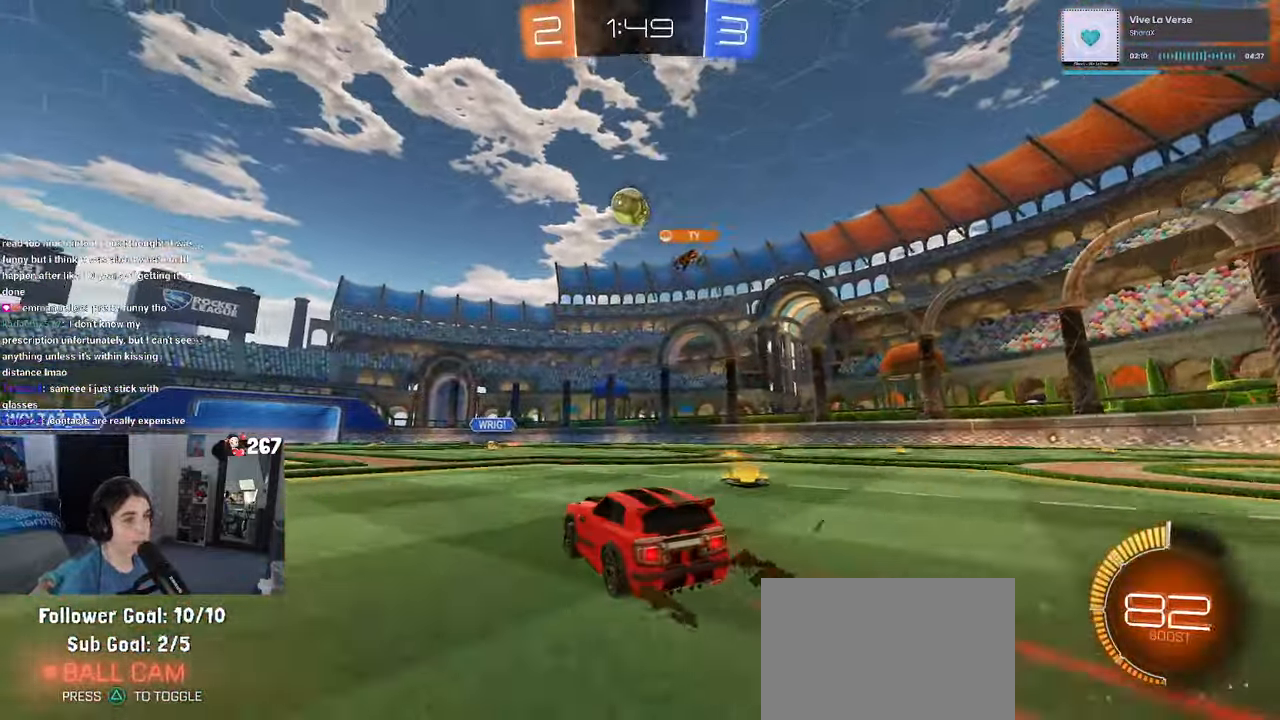
{"dt_ms": 500, "buttons": [], "left_stick": "center", "right_stick": "center", "events": [[33, "left_stick", "left"], [233, "left_stick", "center"], [267, "R1", "up"]]}
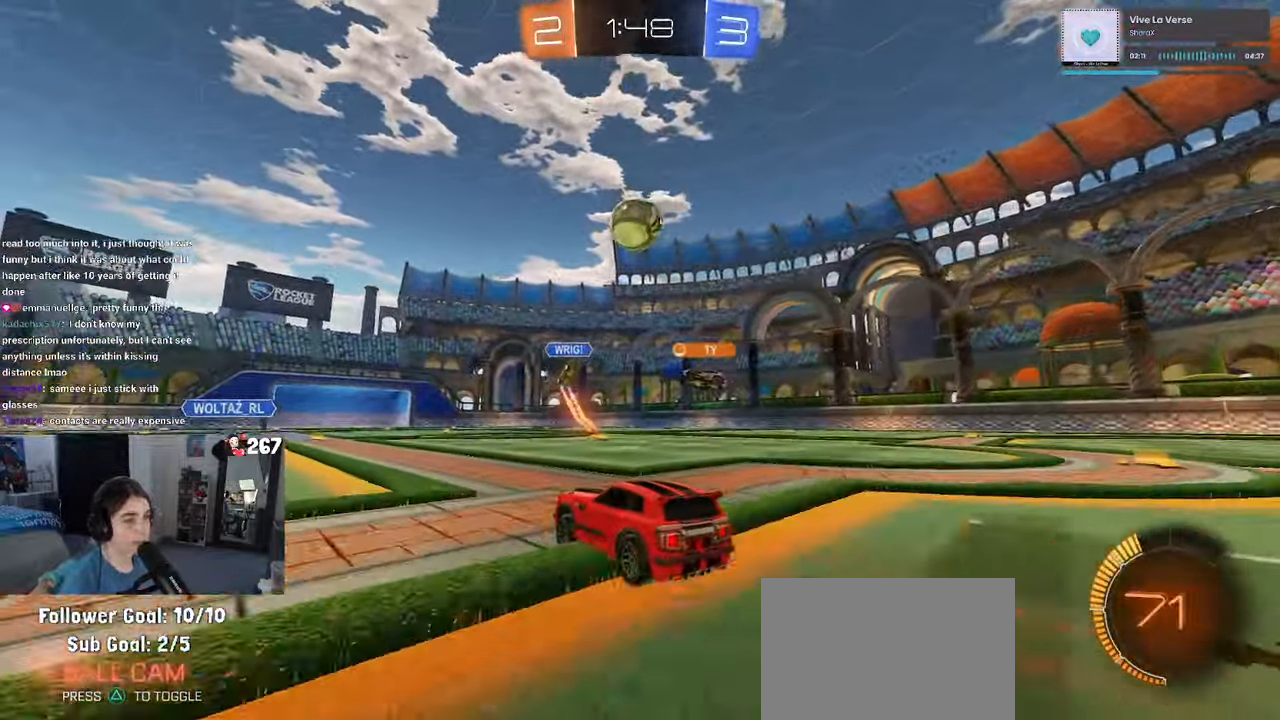
{"dt_ms": 500, "buttons": [], "left_stick": "right", "right_stick": "center", "events": [[67, "L2", "down"], [67, "left_stick", "left"], [150, "left_stick", "center"], [200, "left_stick", "right"], [233, "L2", "up"], [300, "SQUARE", "down"], [417, "SQUARE", "up"]]}
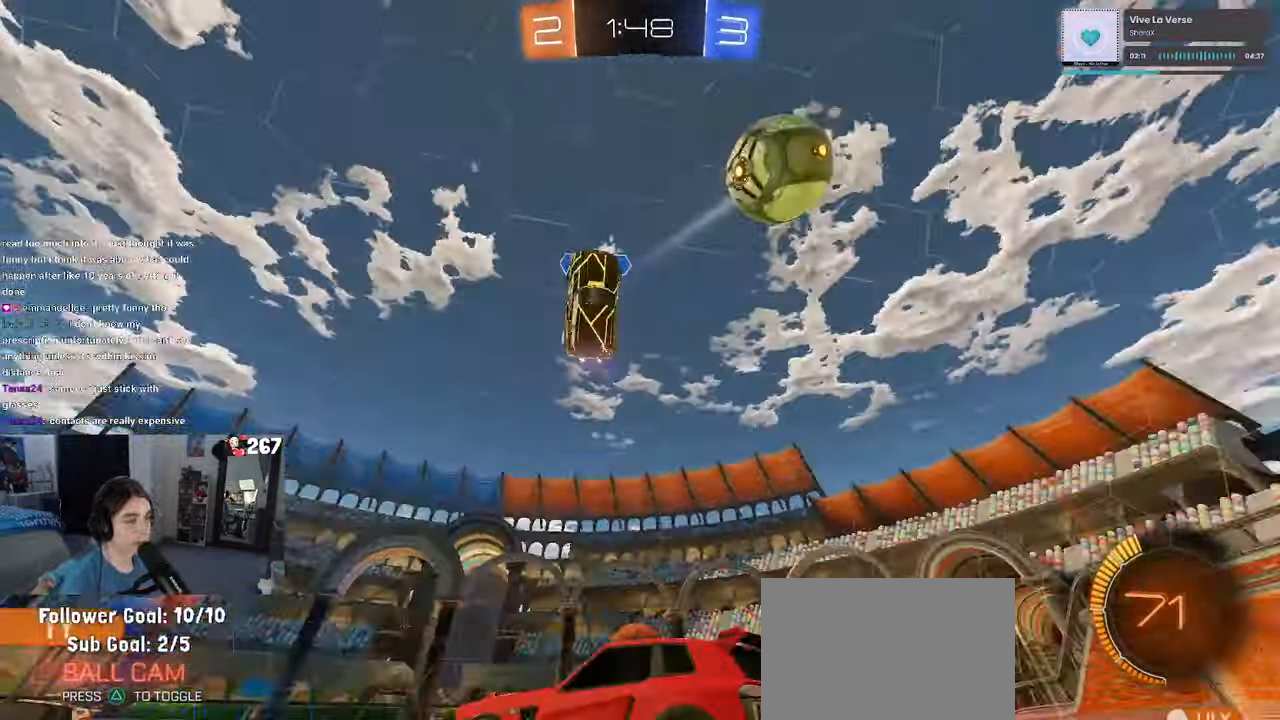
{"dt_ms": 500, "buttons": [], "left_stick": "right", "right_stick": "center", "events": []}
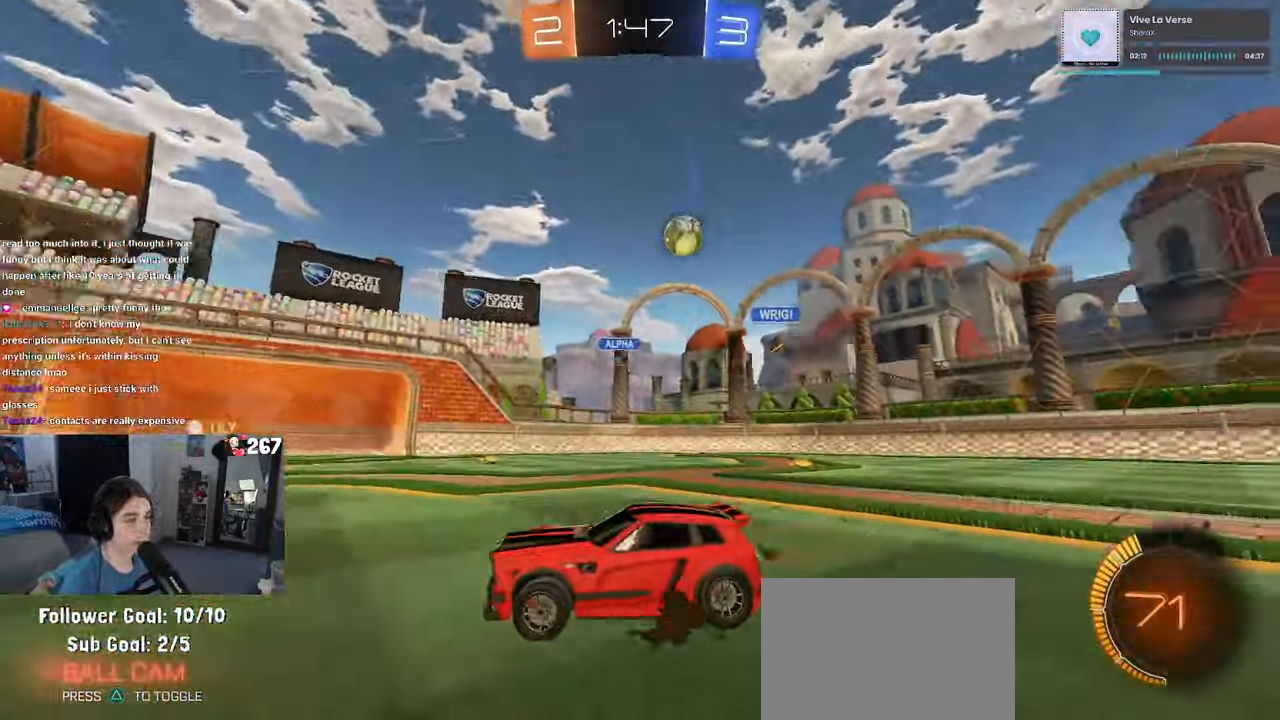
{"dt_ms": 500, "buttons": [], "left_stick": "right", "right_stick": "center", "events": [[233, "left_stick", "center"], [433, "left_stick", "right"]]}
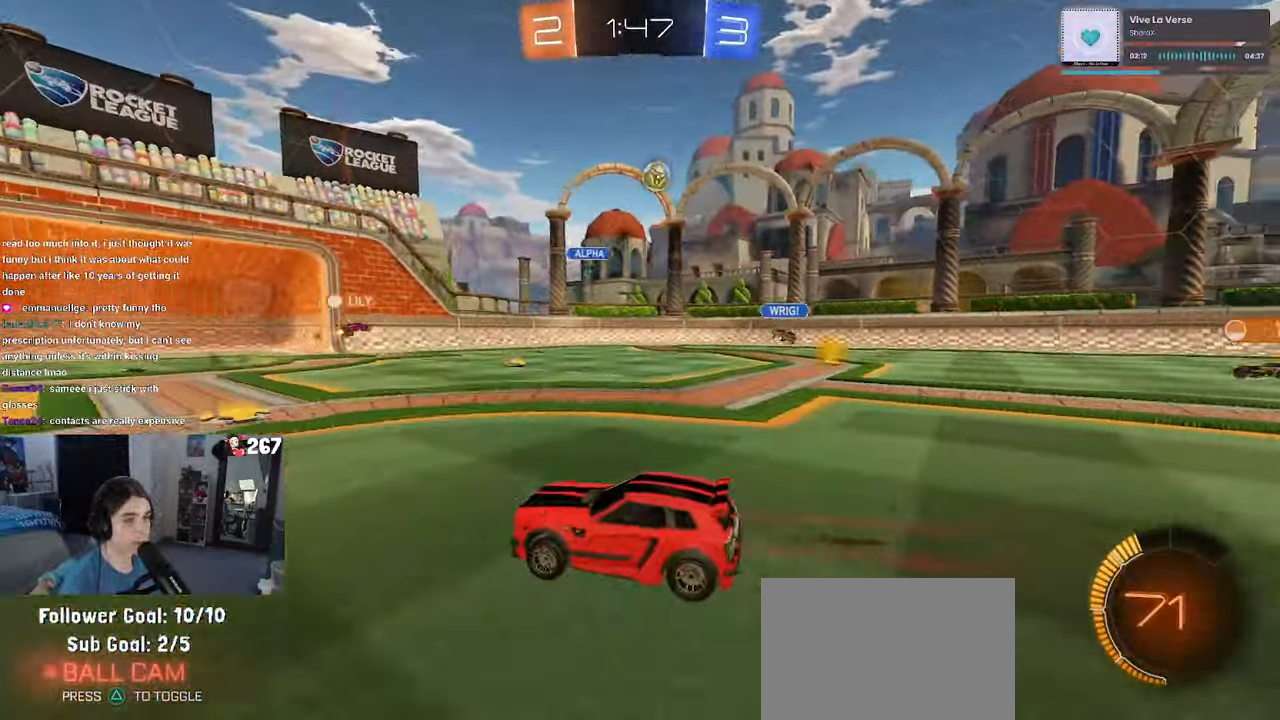
{"dt_ms": 500, "buttons": [], "left_stick": "center", "right_stick": "center", "events": [[250, "left_stick", "center"]]}
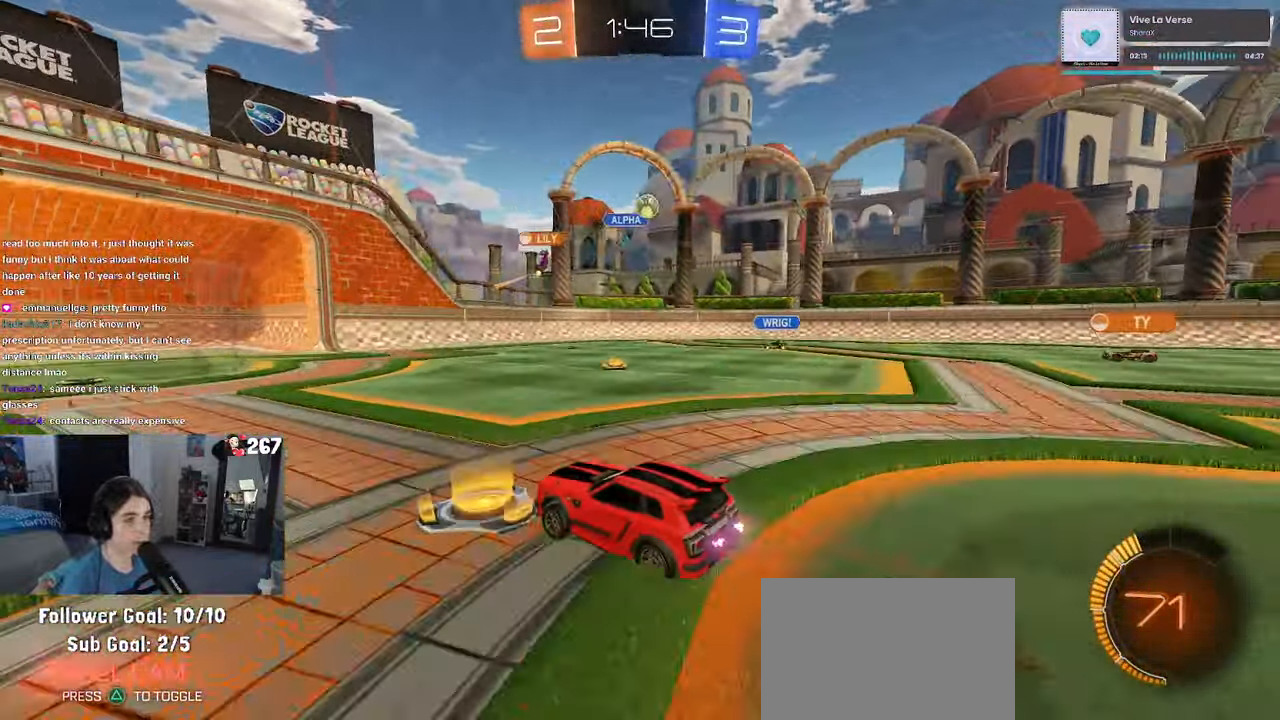
{"dt_ms": 500, "buttons": [], "left_stick": "center", "right_stick": "center", "events": [[33, "left_stick", "right"], [433, "left_stick", "center"]]}
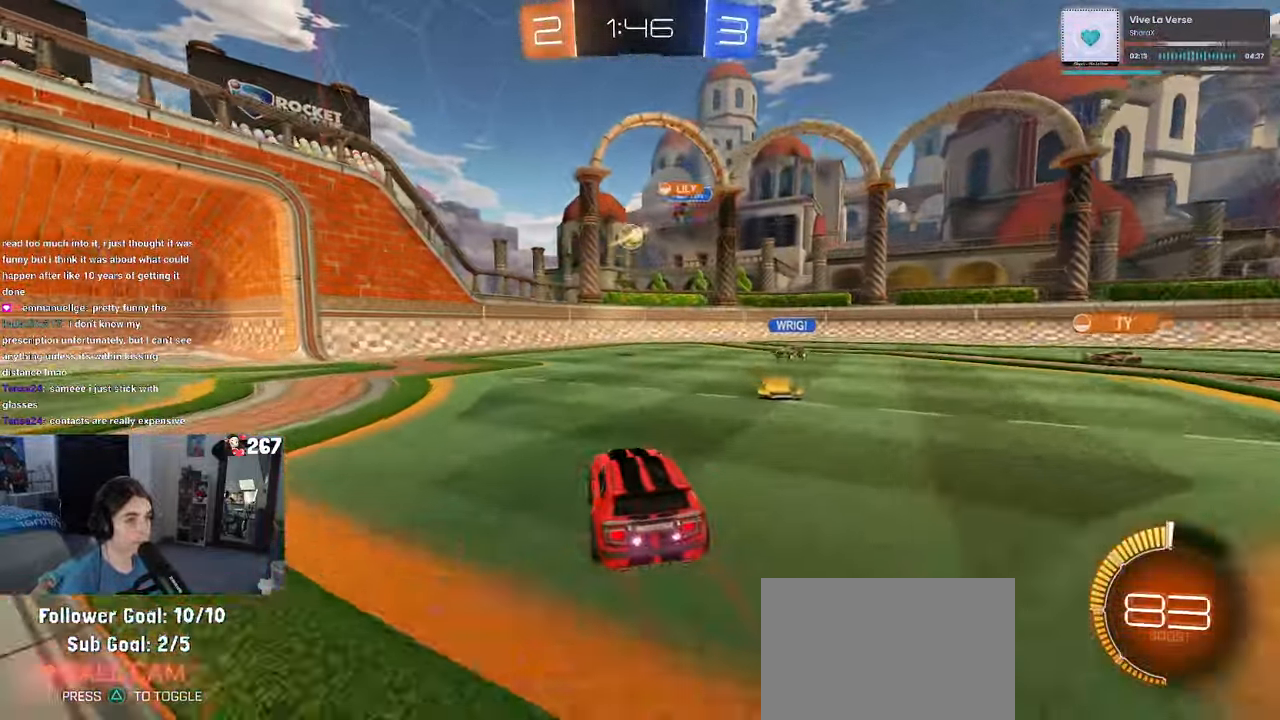
{"dt_ms": 500, "buttons": ["R1"], "left_stick": "center", "right_stick": "center", "events": [[17, "left_stick", "left"], [167, "left_stick", "center"], [200, "R1", "down"]]}
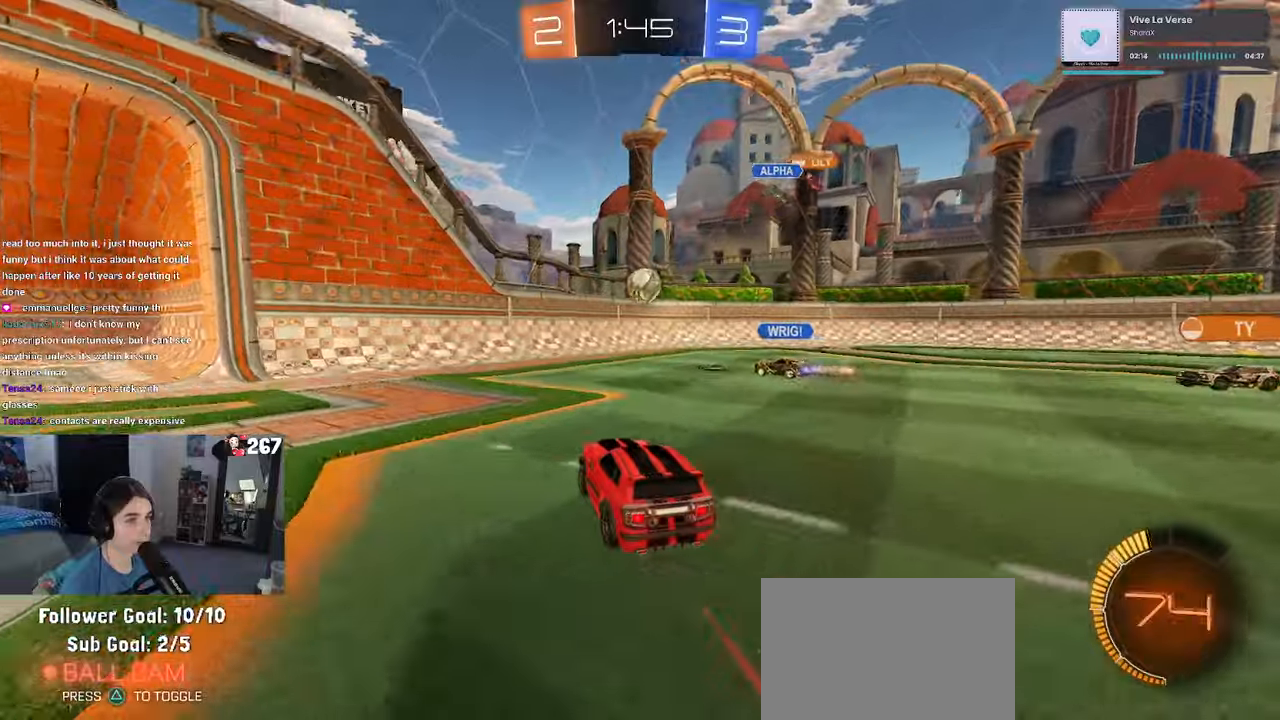
{"dt_ms": 500, "buttons": ["CROSS"], "left_stick": "center", "right_stick": "center", "events": [[50, "left_stick", "right"], [117, "R1", "up"], [284, "CROSS", "down"], [317, "left_stick", "down"], [417, "left_stick", "center"]]}
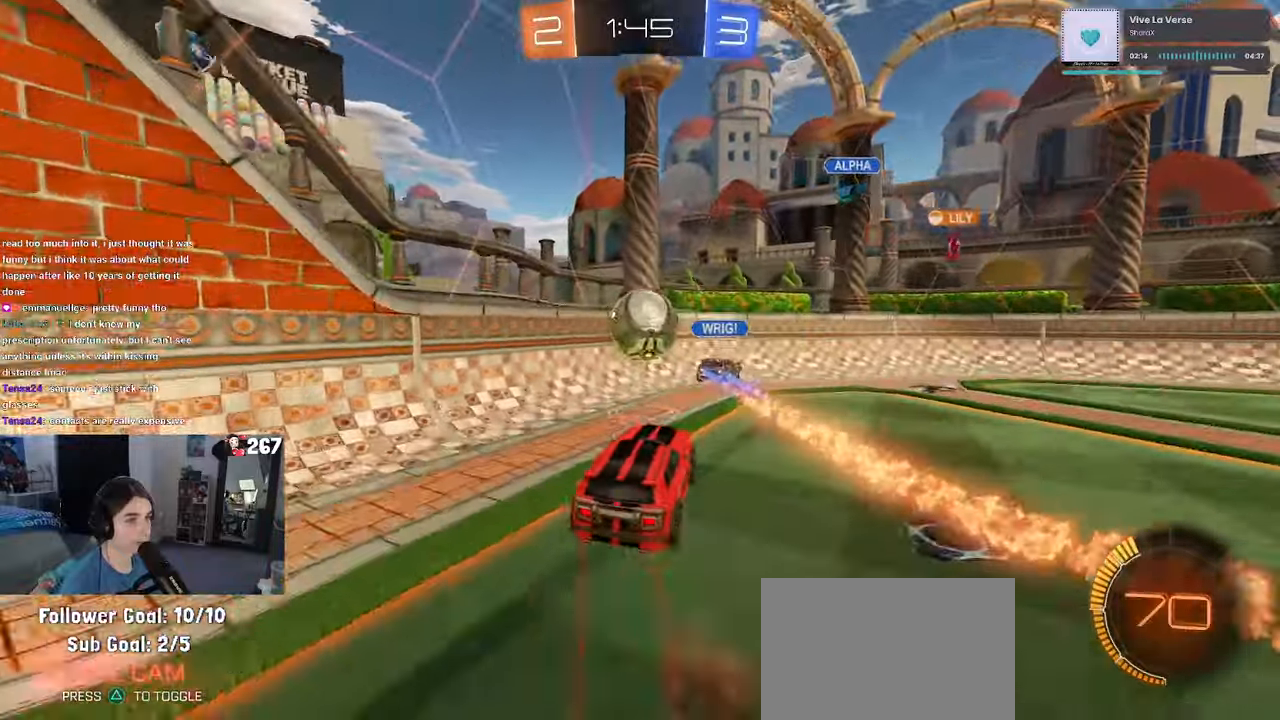
{"dt_ms": 500, "buttons": [], "left_stick": "right", "right_stick": "center", "events": [[100, "left_stick", "up-right"], [117, "CROSS", "up"], [184, "SQUARE", "down"], [250, "left_stick", "right"], [350, "SQUARE", "up"]]}
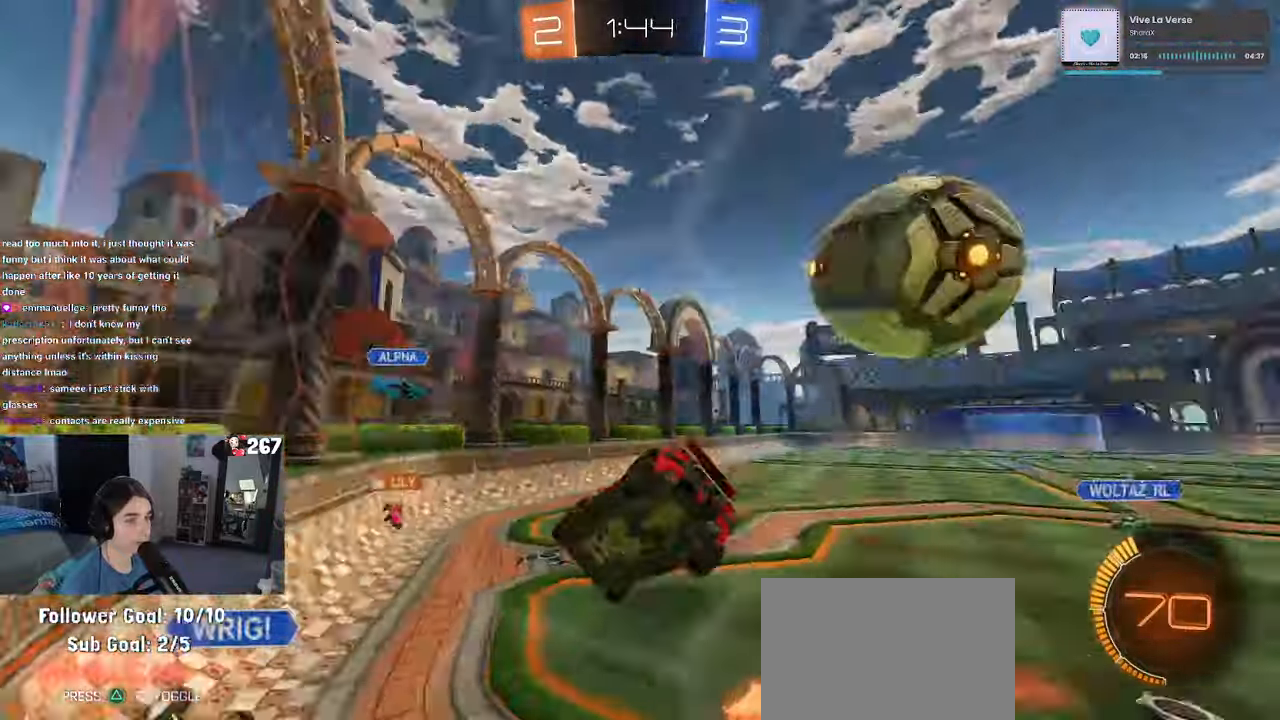
{"dt_ms": 500, "buttons": [], "left_stick": "center", "right_stick": "center"}
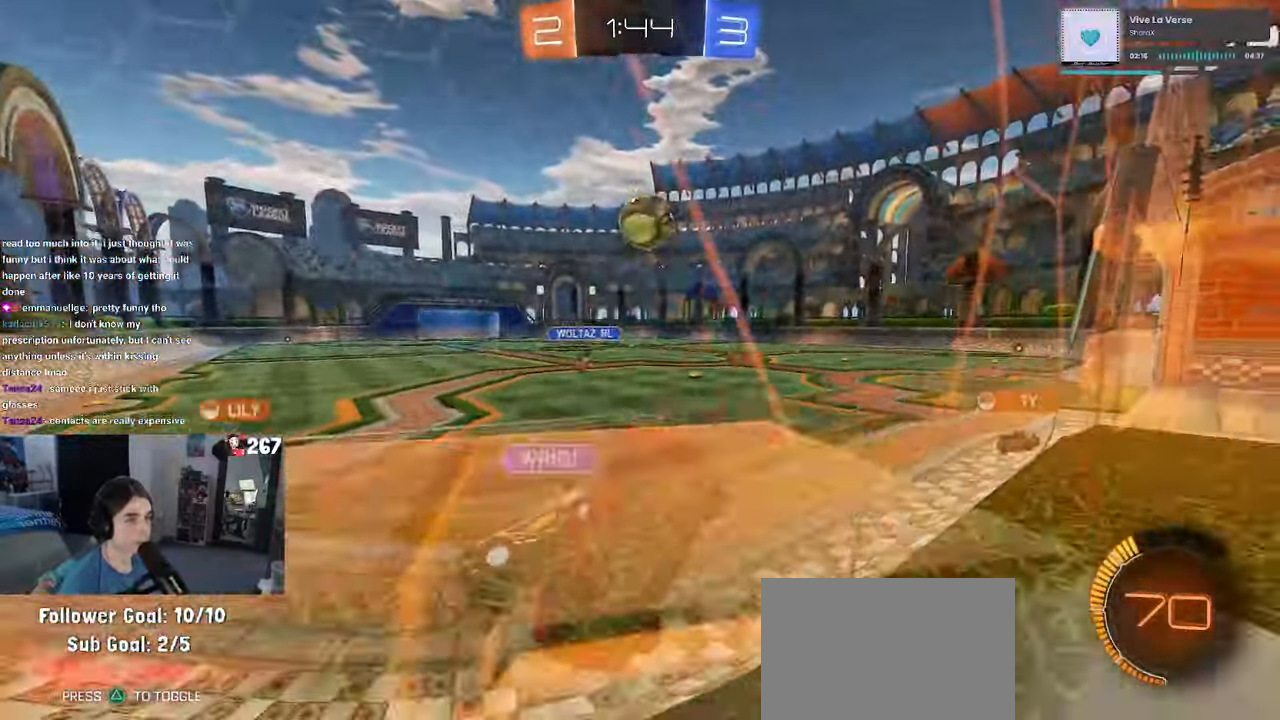
{"dt_ms": 500, "buttons": [], "left_stick": "left", "right_stick": "center", "events": [[17, "left_stick", "right"], [250, "SQUARE", "down"], [334, "SQUARE", "up"], [400, "left_stick", "center"], [484, "left_stick", "left"]]}
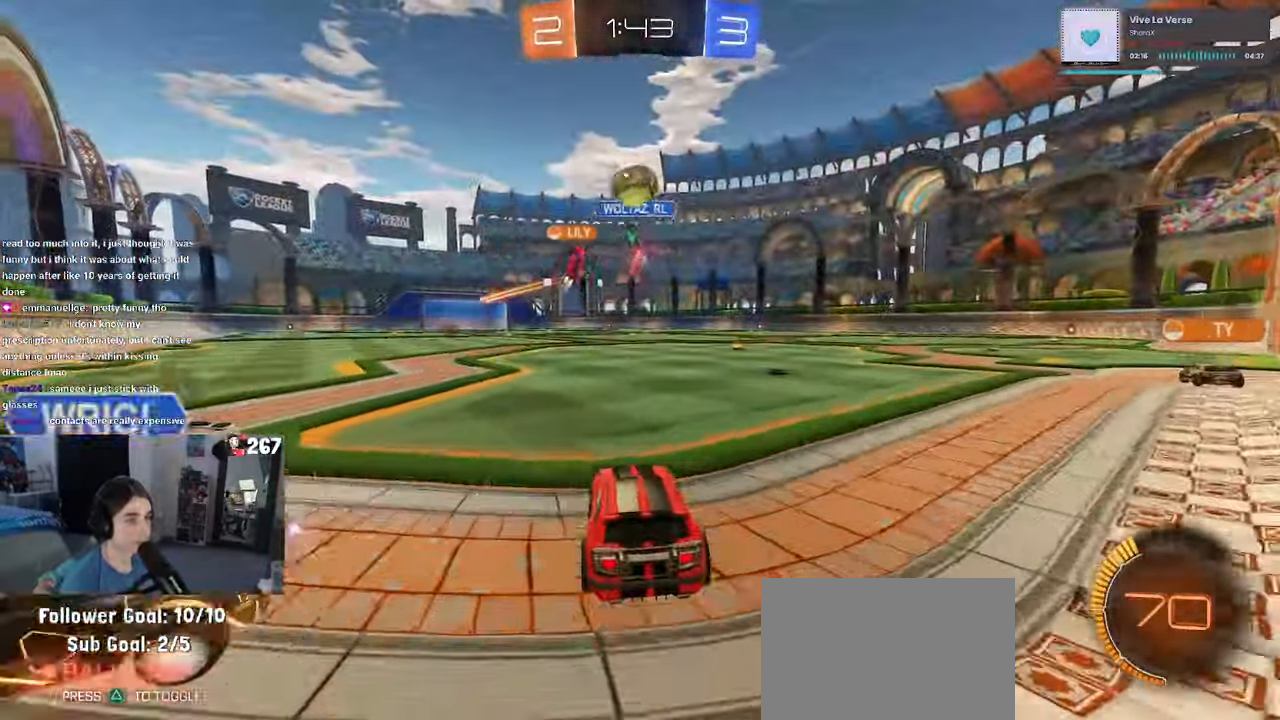
{"dt_ms": 500, "buttons": ["SQUARE"], "left_stick": "right", "right_stick": "center", "events": [[334, "left_stick", "center"], [384, "left_stick", "right"], [484, "SQUARE", "down"]]}
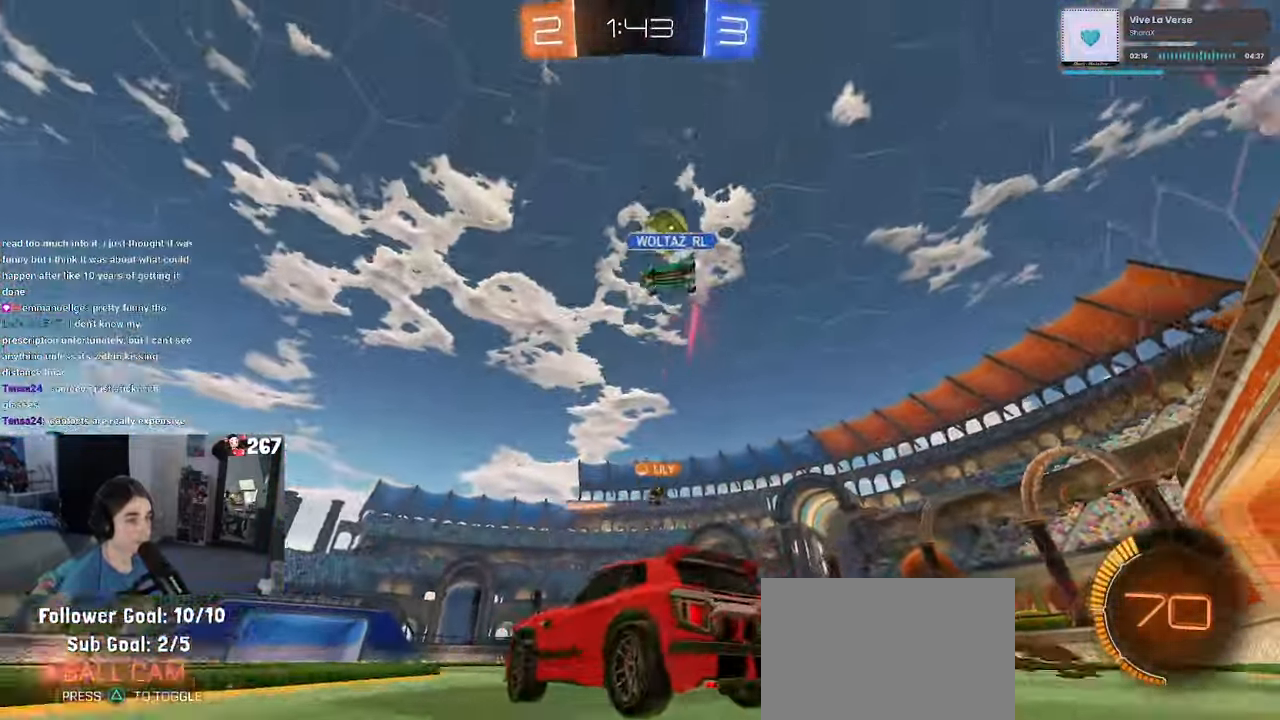
{"dt_ms": 1000, "buttons": [], "left_stick": "center", "right_stick": "center"}
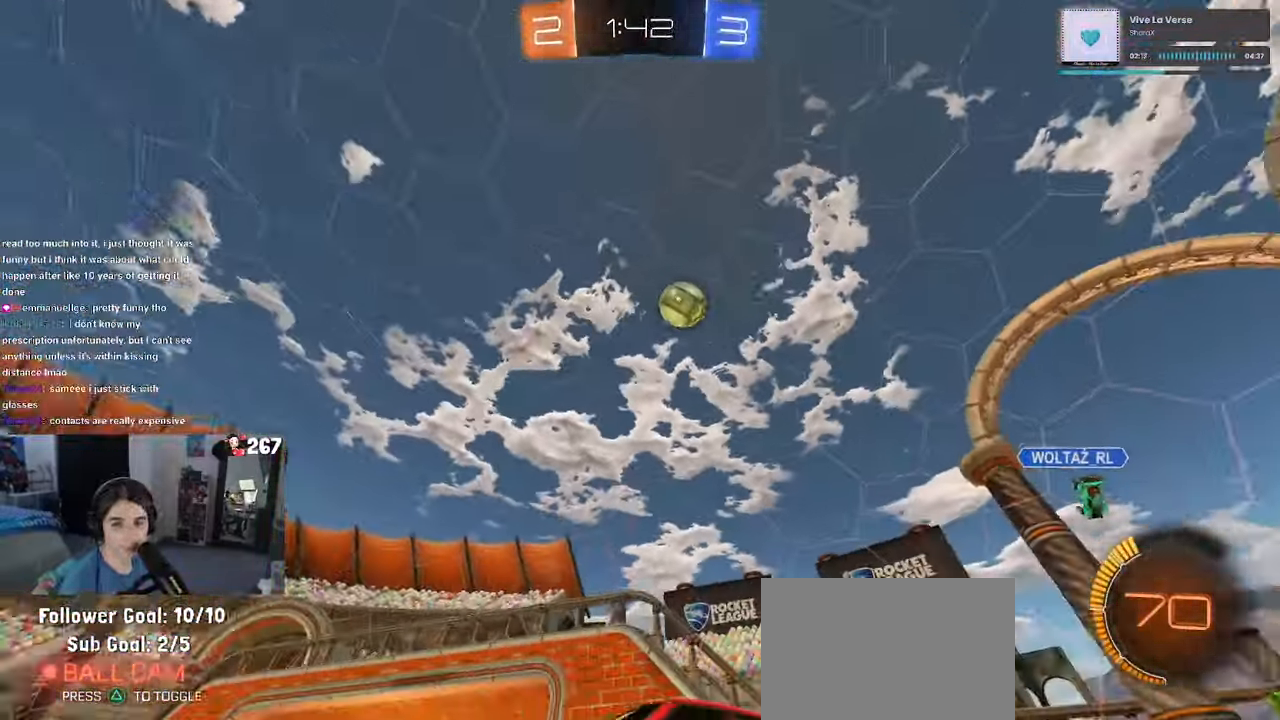
{"dt_ms": 500, "buttons": [], "left_stick": "right", "right_stick": "center", "events": [[234, "left_stick", "right"]]}
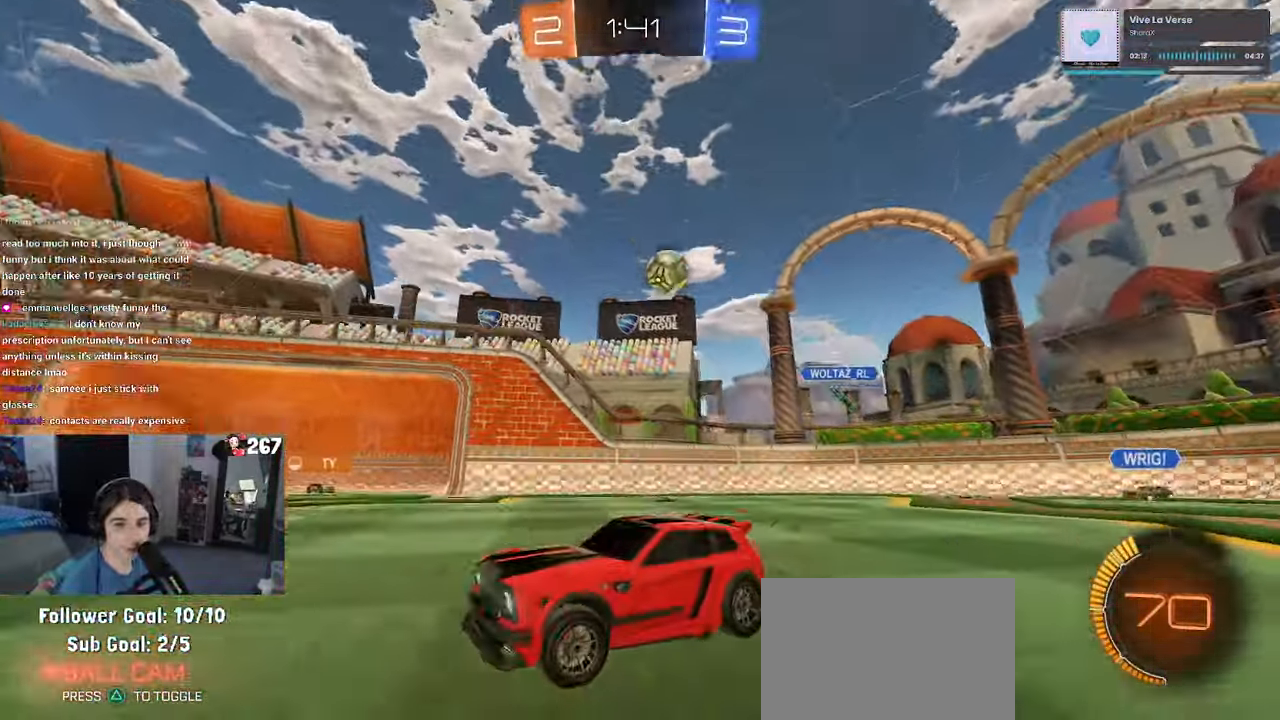
{"dt_ms": 500, "buttons": ["SQUARE"], "left_stick": "center", "right_stick": "center", "events": [[317, "SQUARE", "down"], [450, "left_stick", "center"]]}
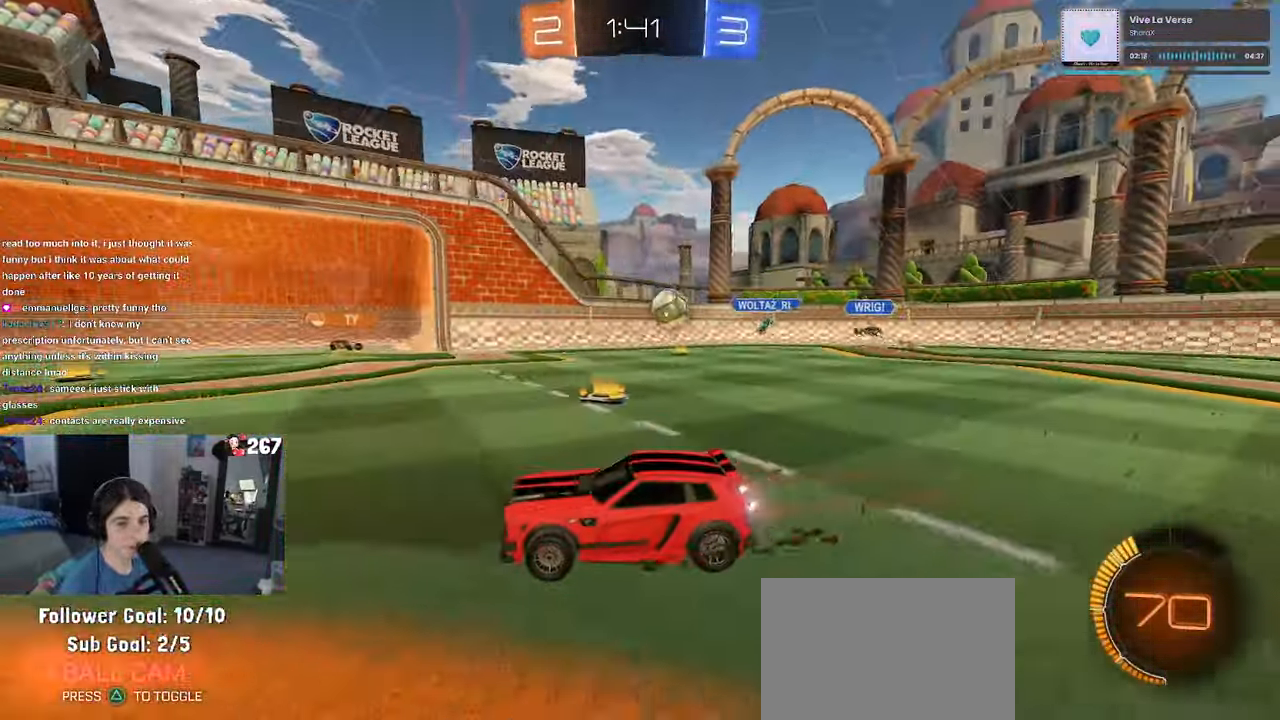
{"dt_ms": 500, "buttons": [], "left_stick": "center", "right_stick": "center", "events": [[67, "SQUARE", "up"], [100, "left_stick", "right"], [383, "left_stick", "center"]]}
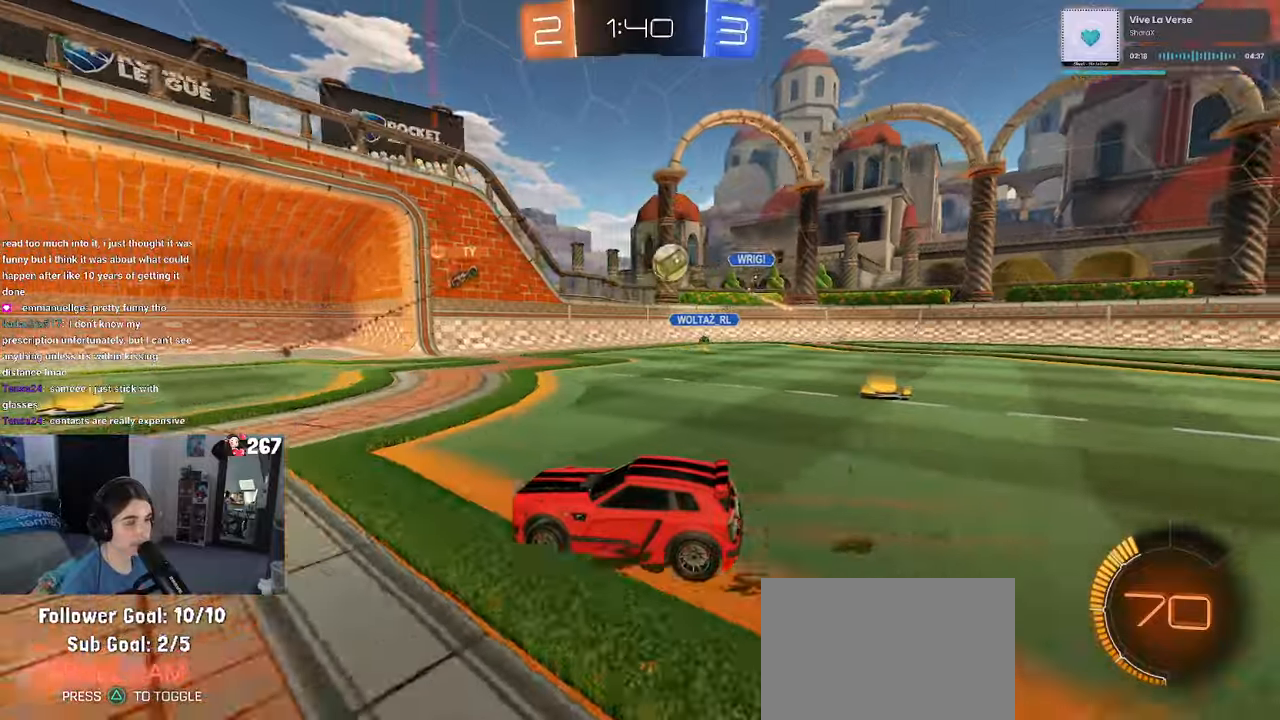
{"dt_ms": 500, "buttons": ["SQUARE"], "left_stick": "right", "right_stick": "center", "events": [[233, "left_stick", "right"], [483, "SQUARE", "down"]]}
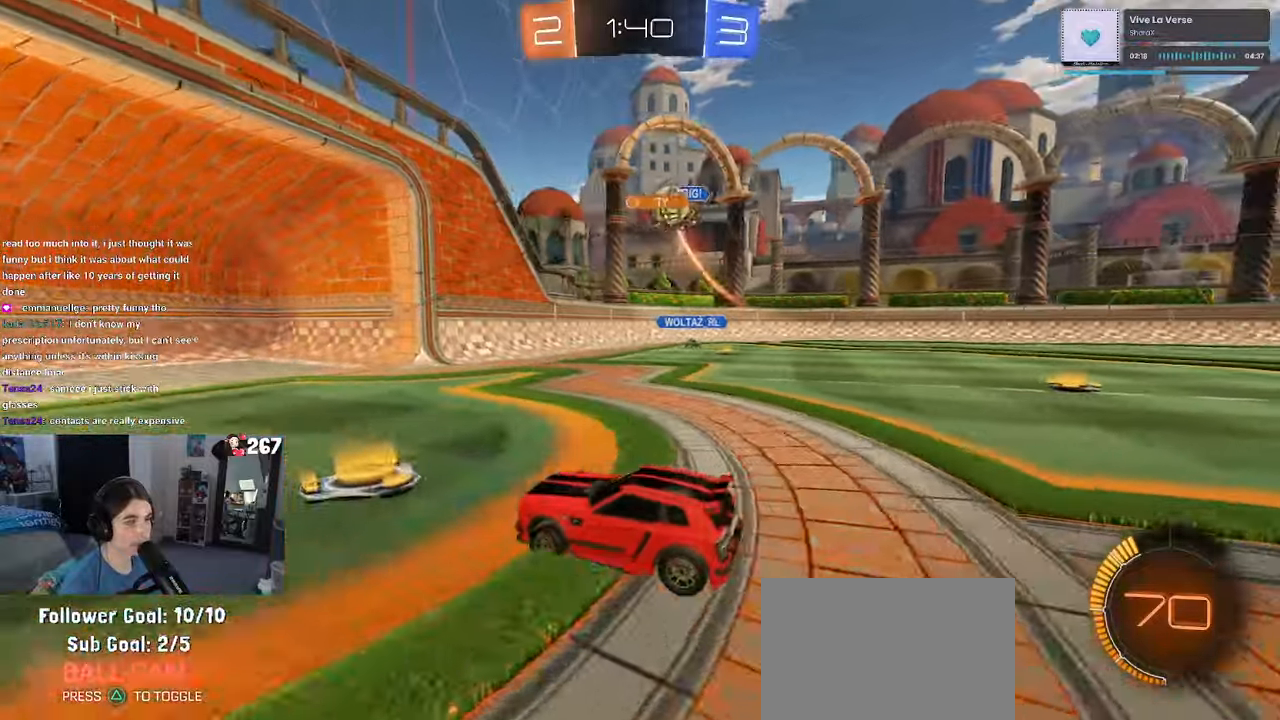
{"dt_ms": 500, "buttons": [], "left_stick": "right", "right_stick": "center", "events": [[150, "SQUARE", "up"]]}
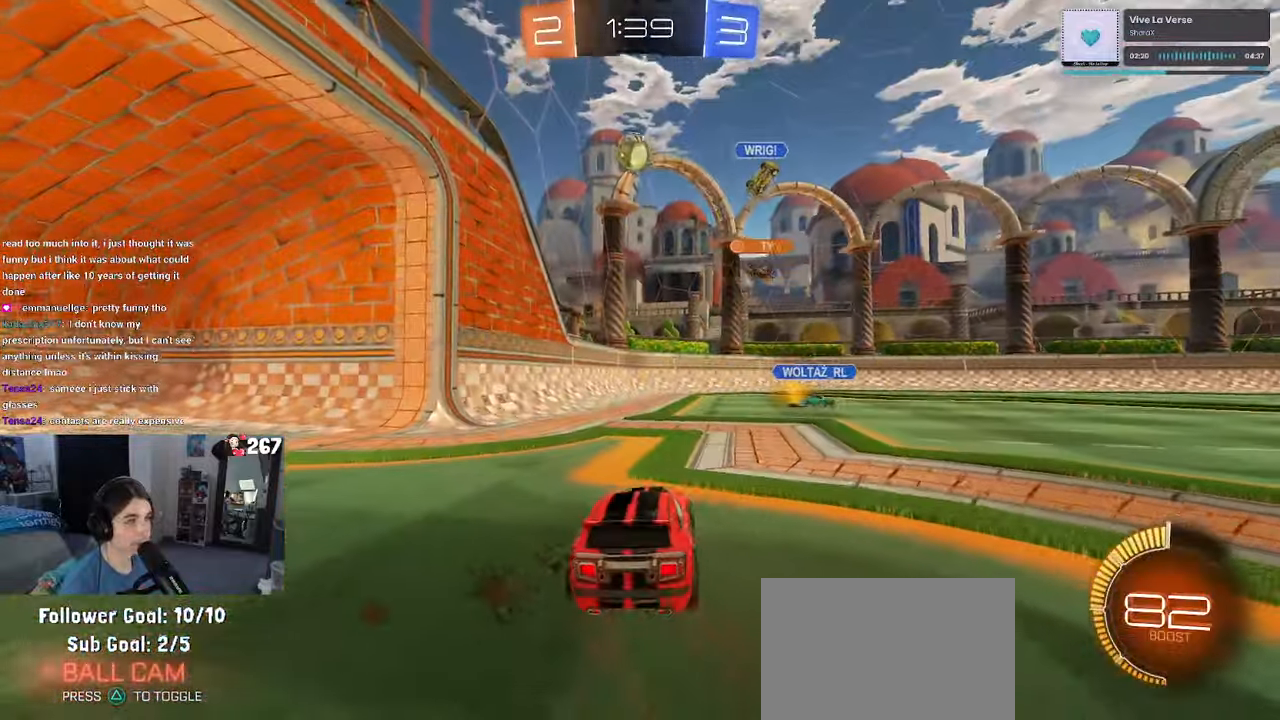
{"dt_ms": 500, "buttons": ["CROSS"], "left_stick": "down", "right_stick": "center", "events": [[33, "left_stick", "center"], [100, "left_stick", "left"], [166, "left_stick", "center"], [216, "left_stick", "right"], [483, "CROSS", "down"], [483, "left_stick", "down"]]}
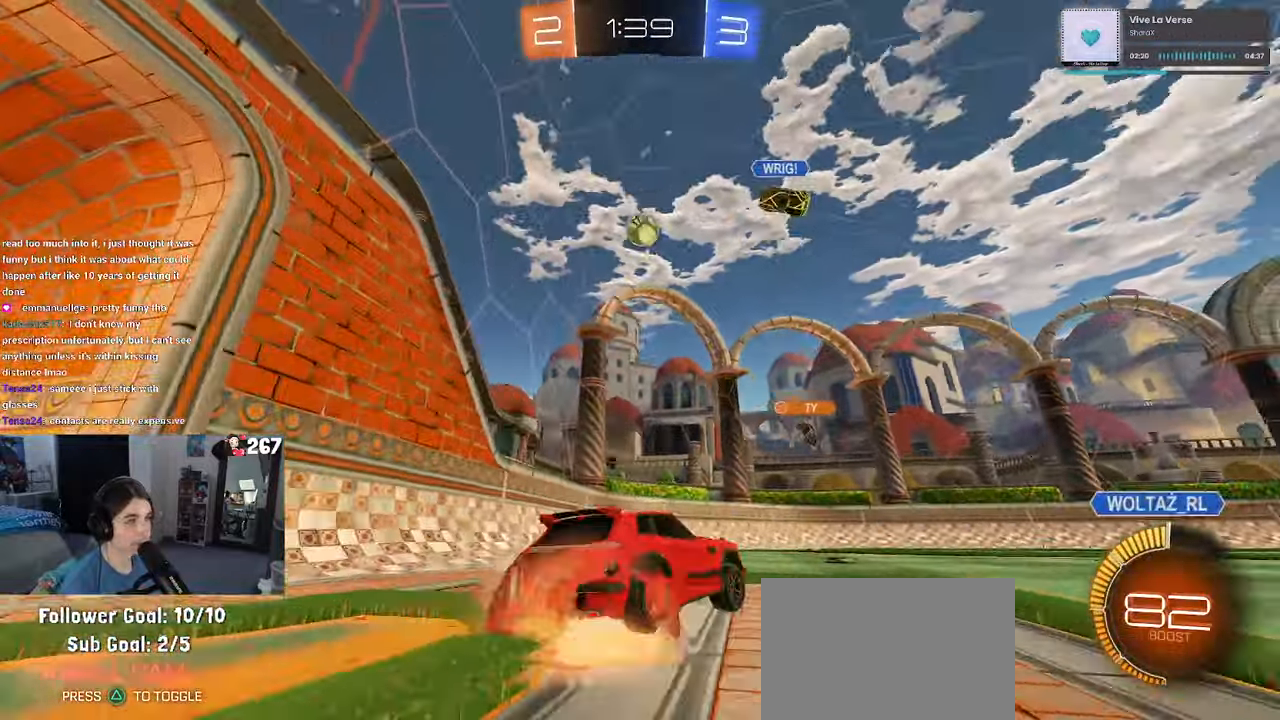
{"dt_ms": 500, "buttons": ["L1"], "left_stick": "down-right", "right_stick": "center", "events": [[183, "CROSS", "up"], [183, "left_stick", "center"], [233, "CROSS", "down"], [250, "left_stick", "down"], [366, "L1", "down"], [383, "CROSS", "up"], [450, "left_stick", "down-right"]]}
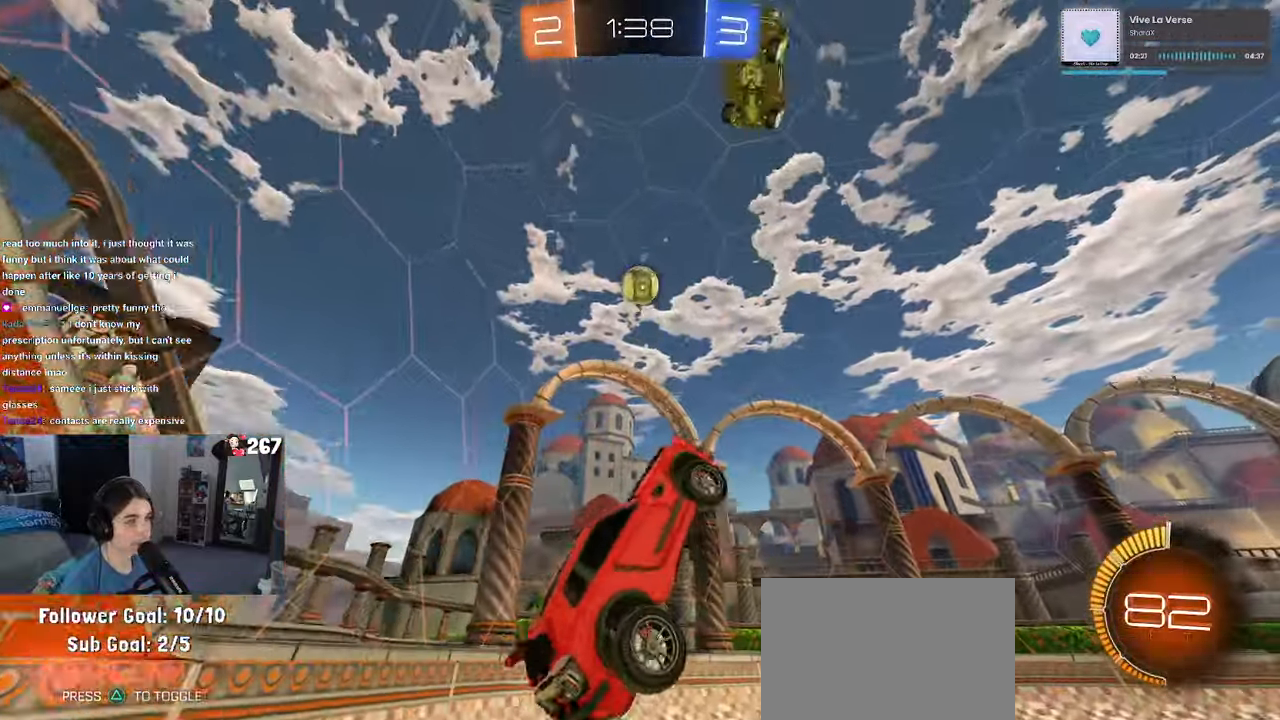
{"dt_ms": 500, "buttons": ["L1"], "left_stick": "down-left", "right_stick": "center", "events": [[16, "R1", "down"], [66, "left_stick", "up-right"], [366, "left_stick", "down-left"], [483, "R1", "up"]]}
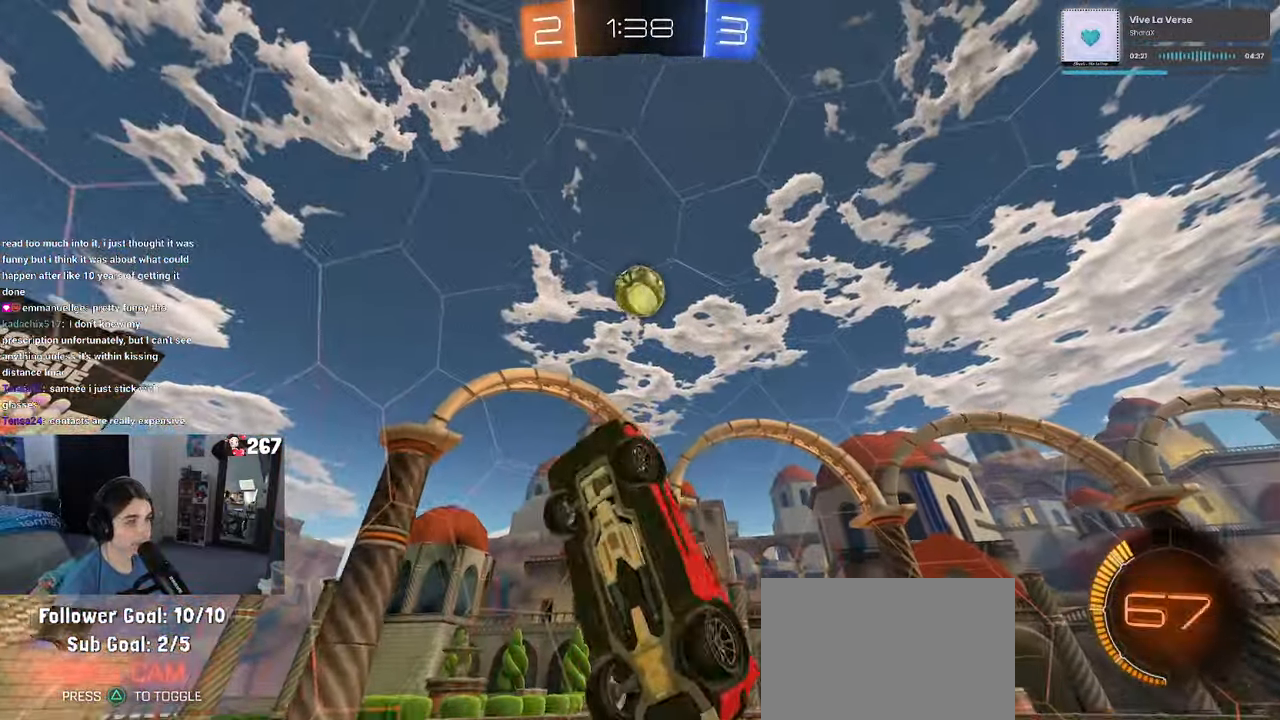
{"dt_ms": 500, "buttons": [], "left_stick": "left", "right_stick": "center", "events": [[200, "R1", "down"], [233, "L1", "up"], [266, "left_stick", "center"], [333, "R1", "up"], [383, "left_stick", "left"]]}
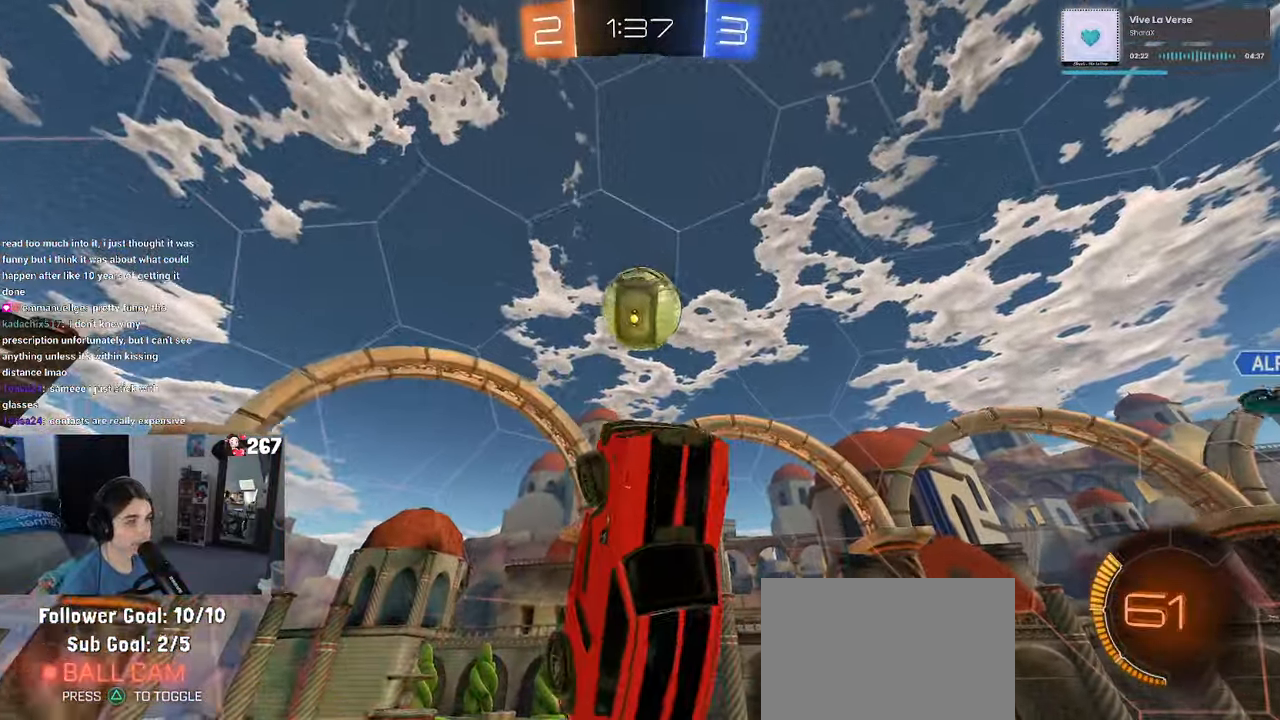
{"dt_ms": 500, "buttons": ["R1"], "left_stick": "up-left", "right_stick": "center", "events": [[200, "left_stick", "center"], [250, "R1", "down"], [400, "left_stick", "up-left"]]}
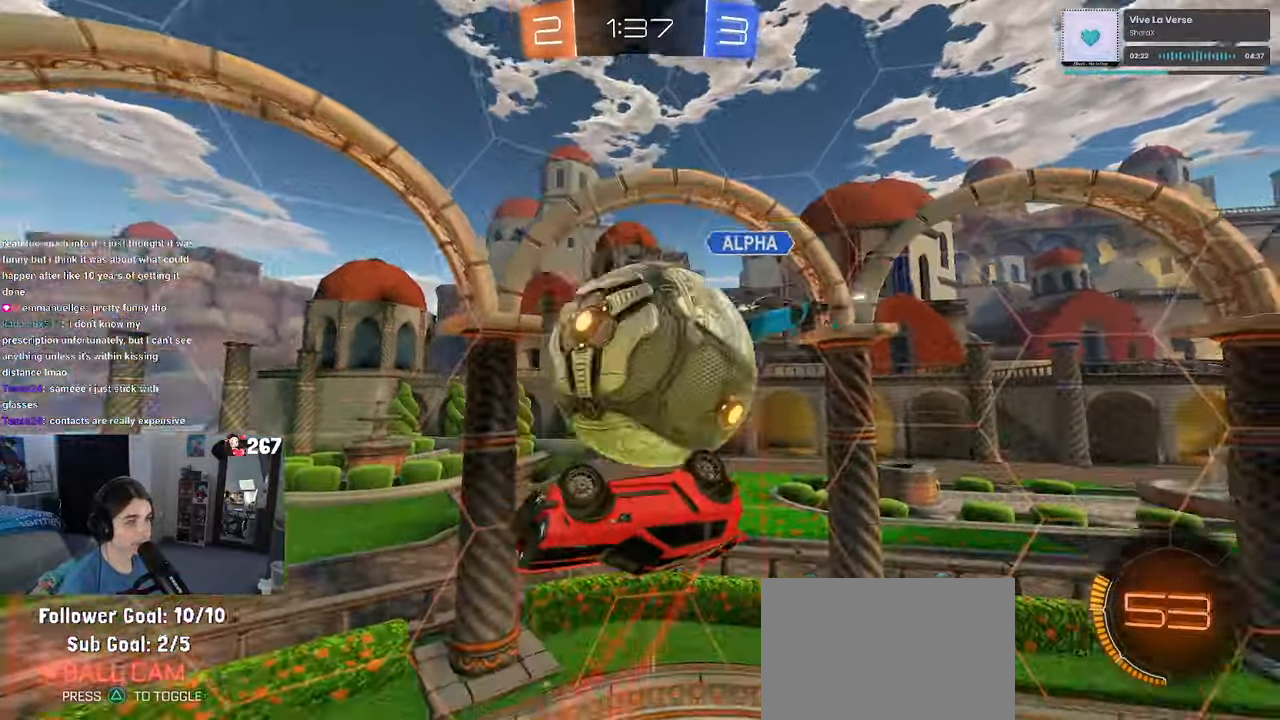
{"dt_ms": 500, "buttons": ["R1"], "left_stick": "center", "right_stick": "center", "events": [[33, "left_stick", "left"], [133, "L1", "down"], [216, "left_stick", "down-left"], [383, "left_stick", "center"], [450, "L1", "up"]]}
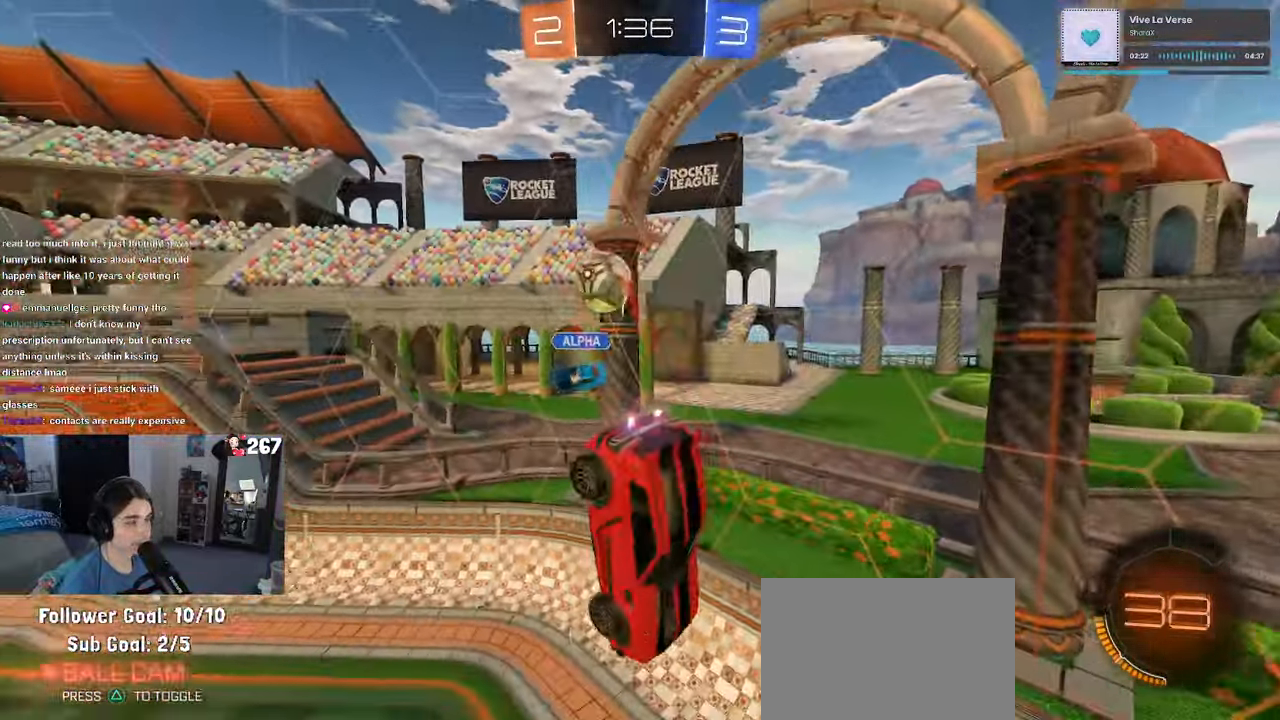
{"dt_ms": 500, "buttons": [], "left_stick": "down", "right_stick": "center", "events": [[16, "R1", "up"], [50, "left_stick", "down-right"], [116, "SQUARE", "down"], [333, "SQUARE", "up"], [400, "left_stick", "down"]]}